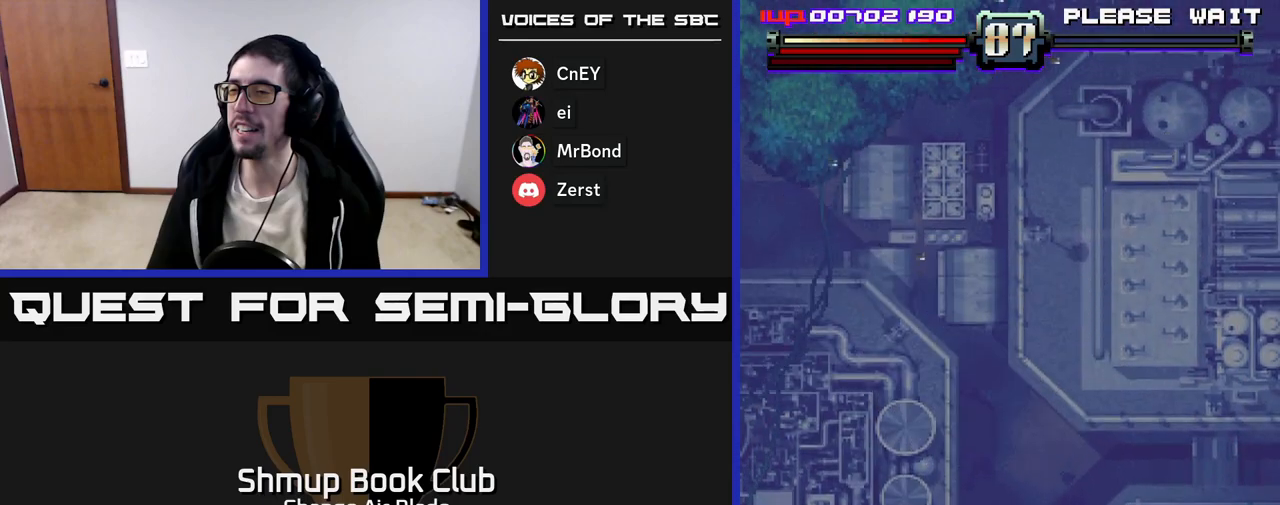
Gameplay with a controller (Xbox layout); each line is a JSON object with the inputs held at the frame after it. "events" lists button and stick changes between this image and that frame as [ms after this image, input, new state], when the widget could be followed in between.
{"buttons": [], "left_stick": "up-left", "right_stick": "center", "events": []}
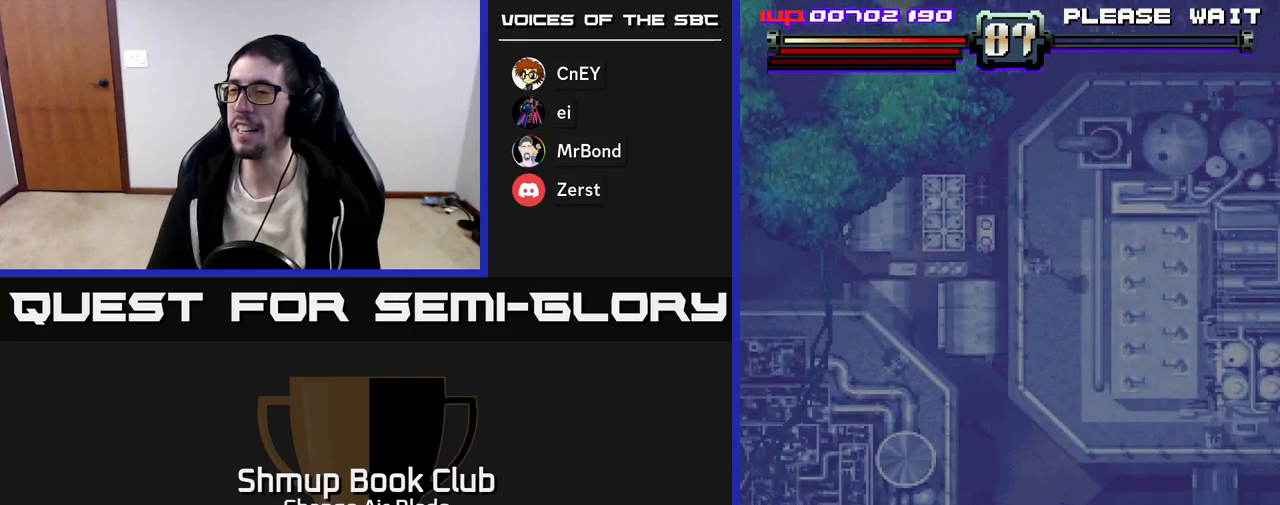
{"buttons": [], "left_stick": "up-left", "right_stick": "center", "events": []}
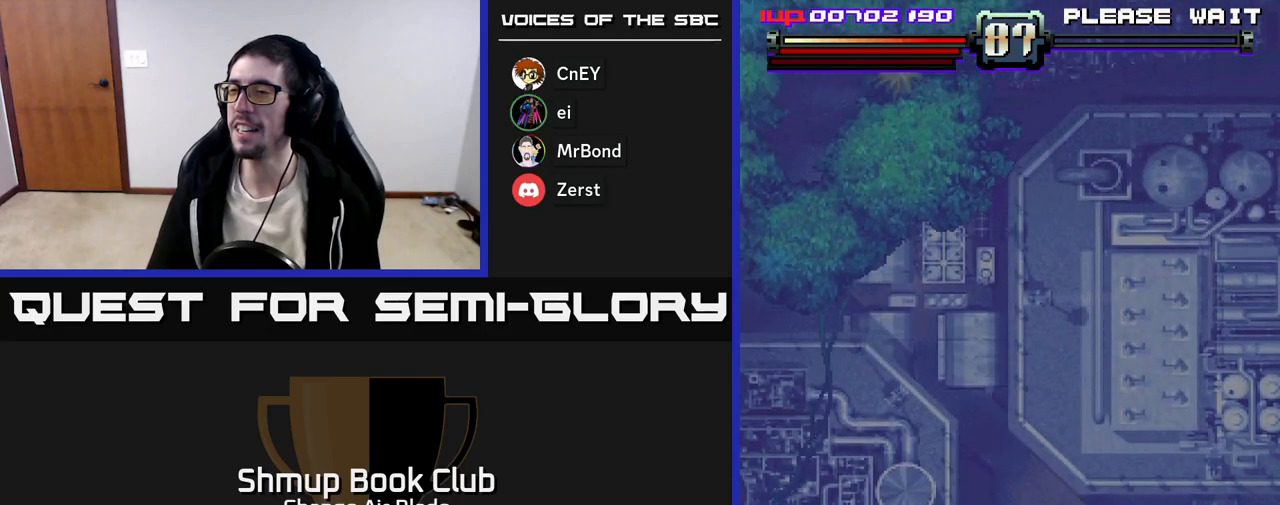
{"buttons": [], "left_stick": "up-left", "right_stick": "center", "events": []}
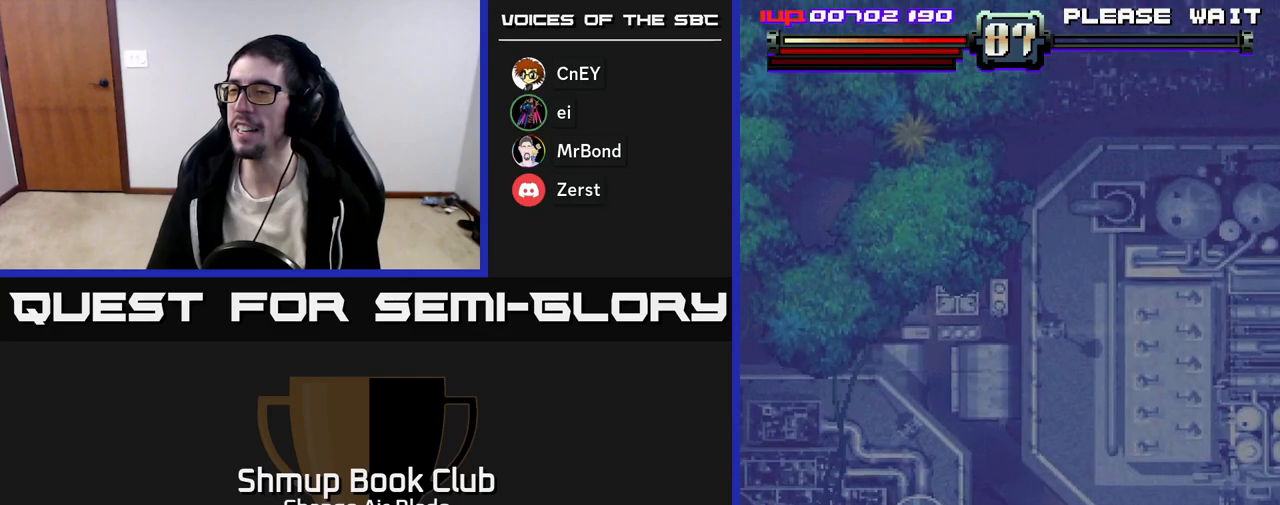
{"buttons": [], "left_stick": "up-left", "right_stick": "center", "events": []}
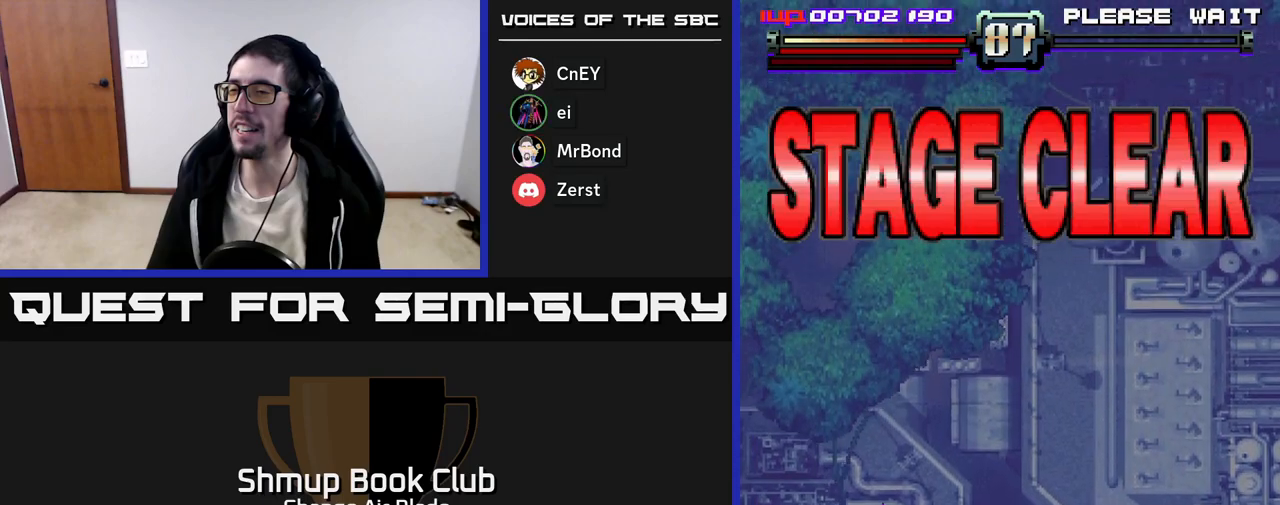
{"buttons": [], "left_stick": "up-left", "right_stick": "center", "events": []}
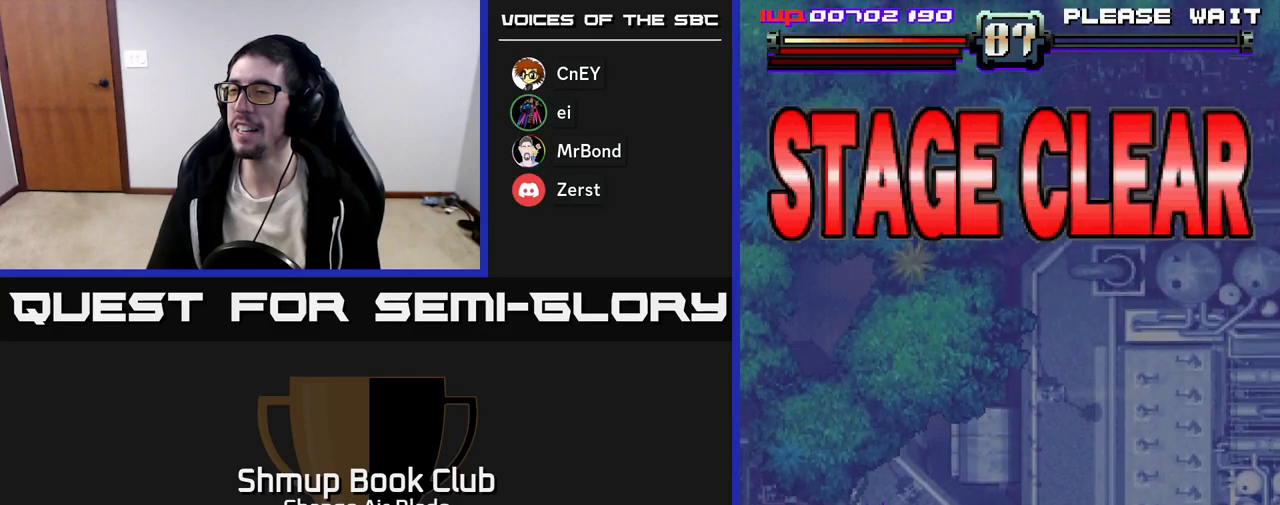
{"buttons": [], "left_stick": "up-left", "right_stick": "center", "events": []}
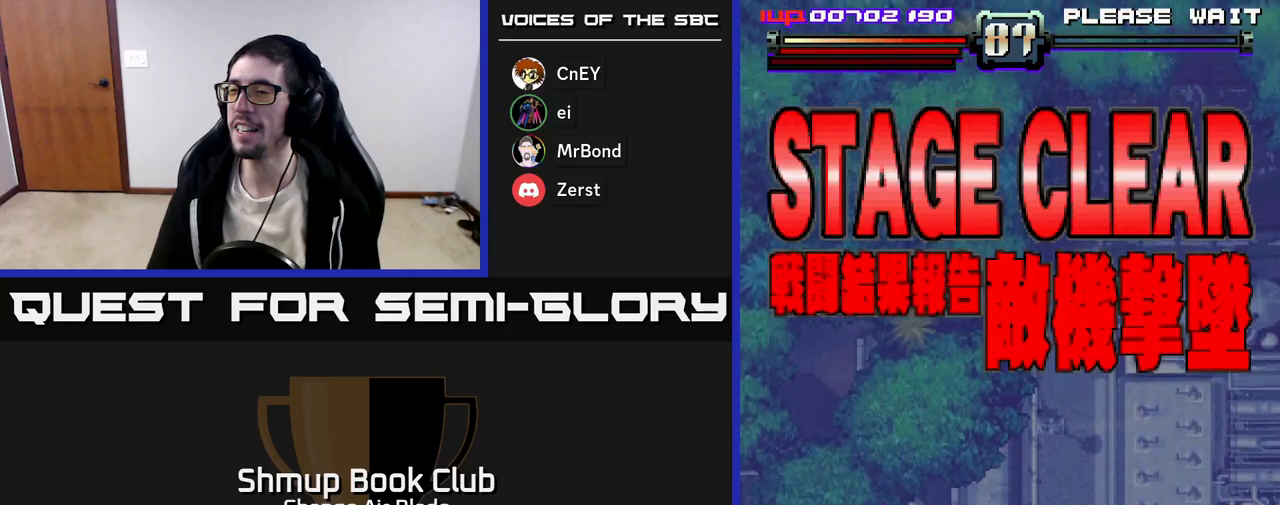
{"buttons": [], "left_stick": "up-left", "right_stick": "center", "events": []}
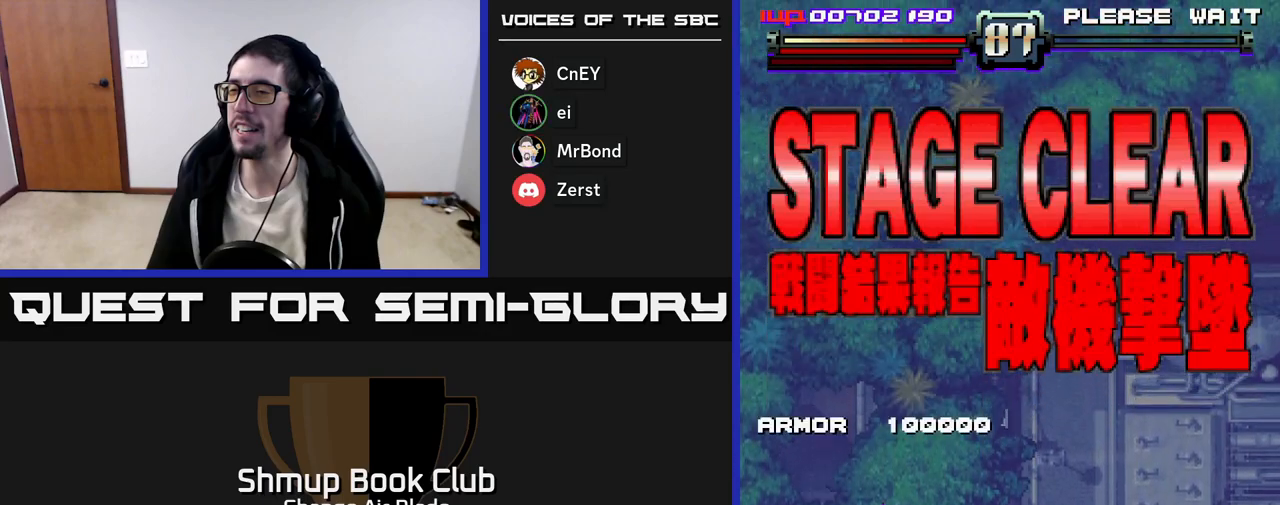
{"buttons": ["A"], "left_stick": "up-left", "right_stick": "center", "events": [[267, "A", "down"], [317, "A", "up"], [433, "A", "down"]]}
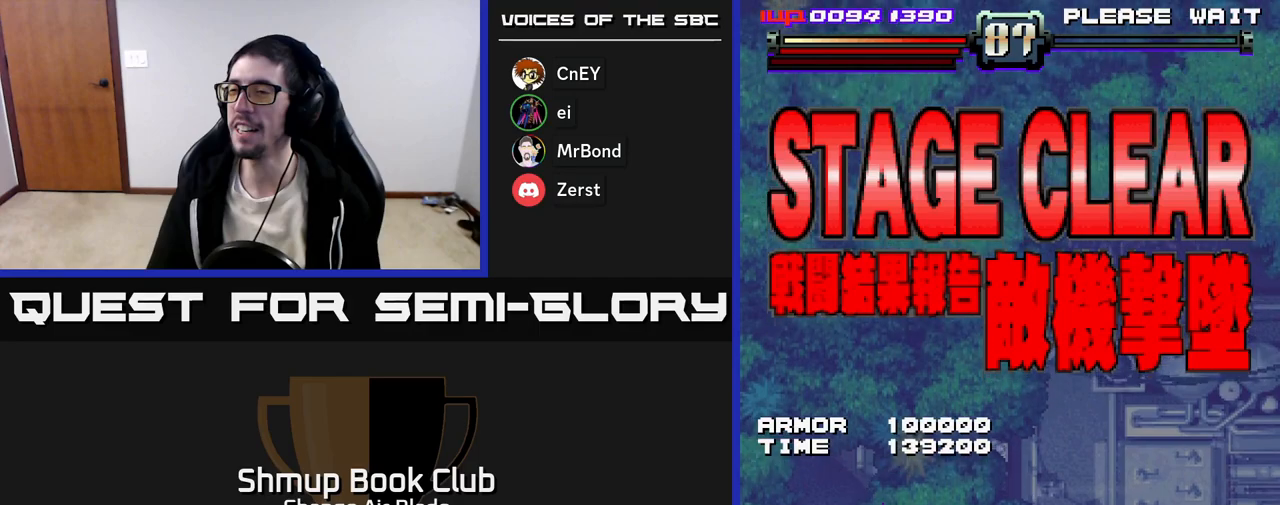
{"buttons": ["A"], "left_stick": "up-left", "right_stick": "center", "events": [[17, "A", "up"], [83, "A", "down"], [200, "A", "up"], [283, "A", "down"], [417, "A", "up"], [500, "A", "down"]]}
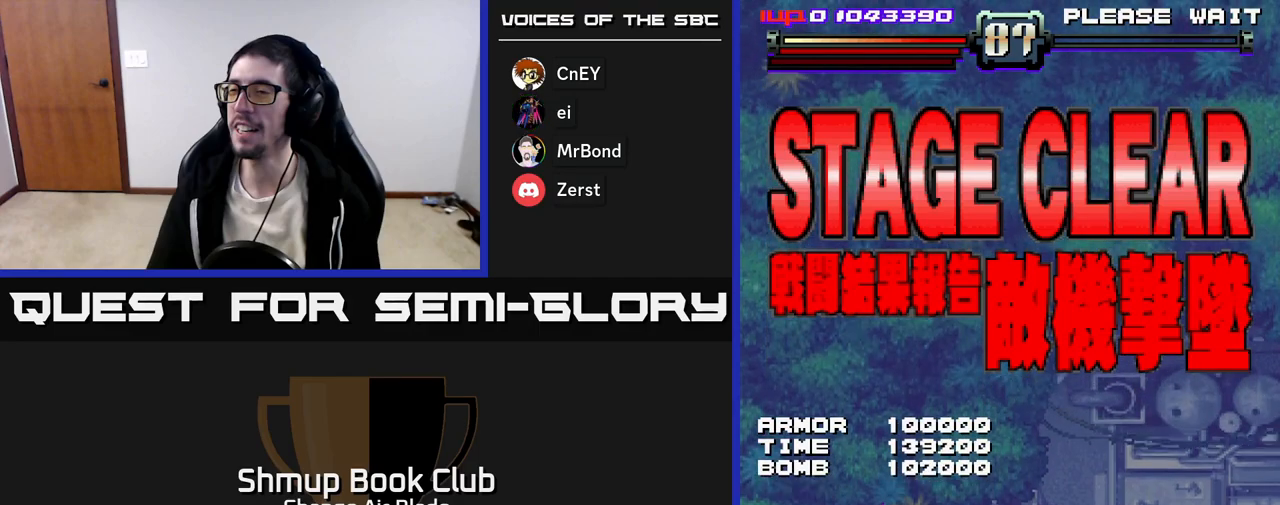
{"buttons": [], "left_stick": "up-left", "right_stick": "center", "events": [[117, "A", "up"], [250, "A", "down"], [383, "A", "up"]]}
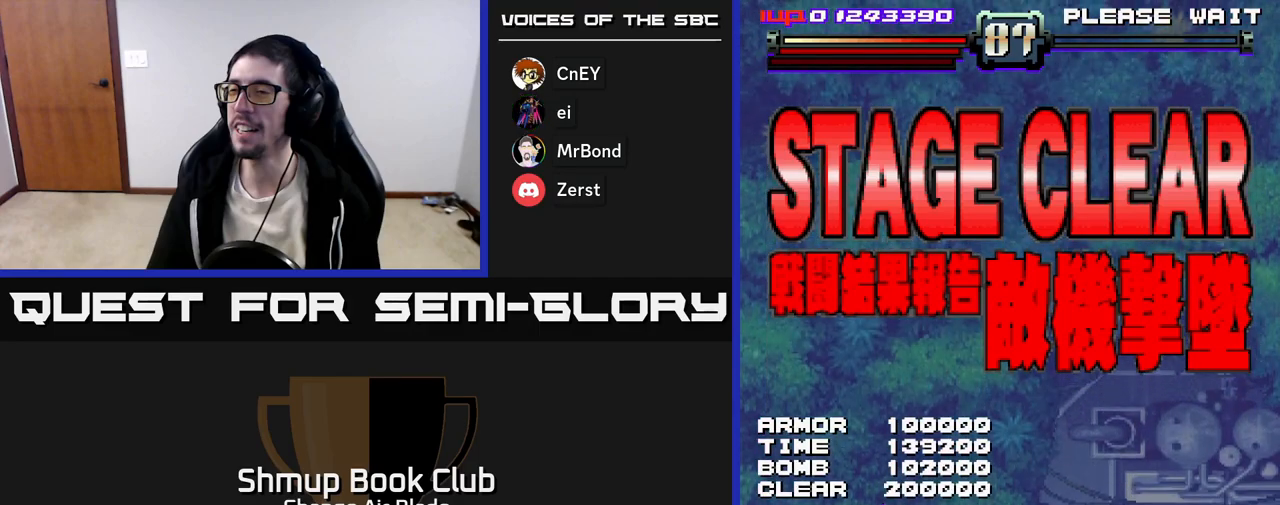
{"buttons": [], "left_stick": "up-left", "right_stick": "center", "events": []}
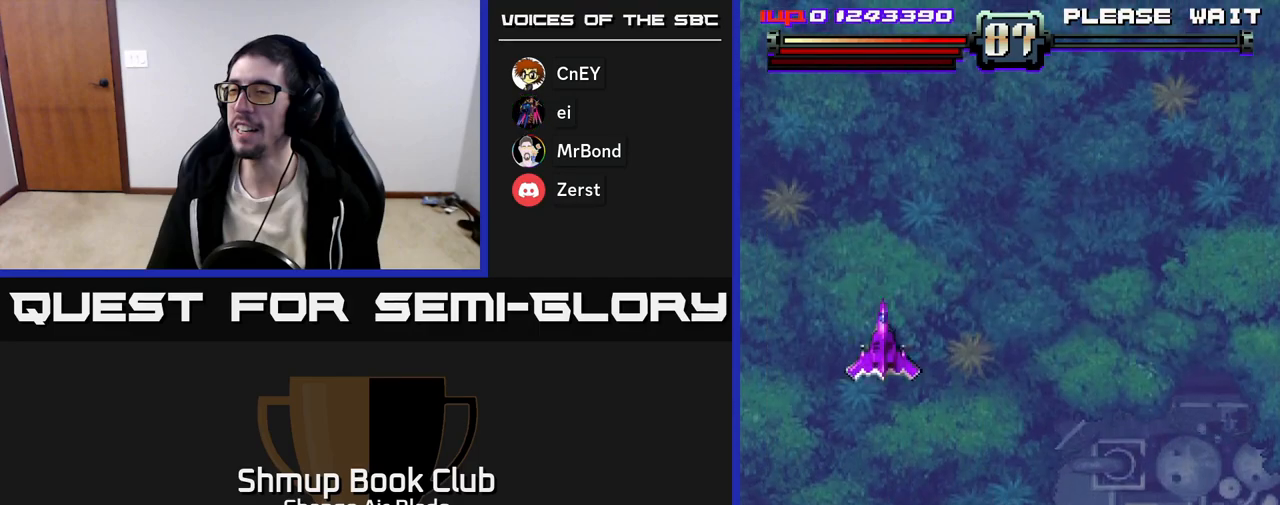
{"buttons": [], "left_stick": "up-left", "right_stick": "center", "events": []}
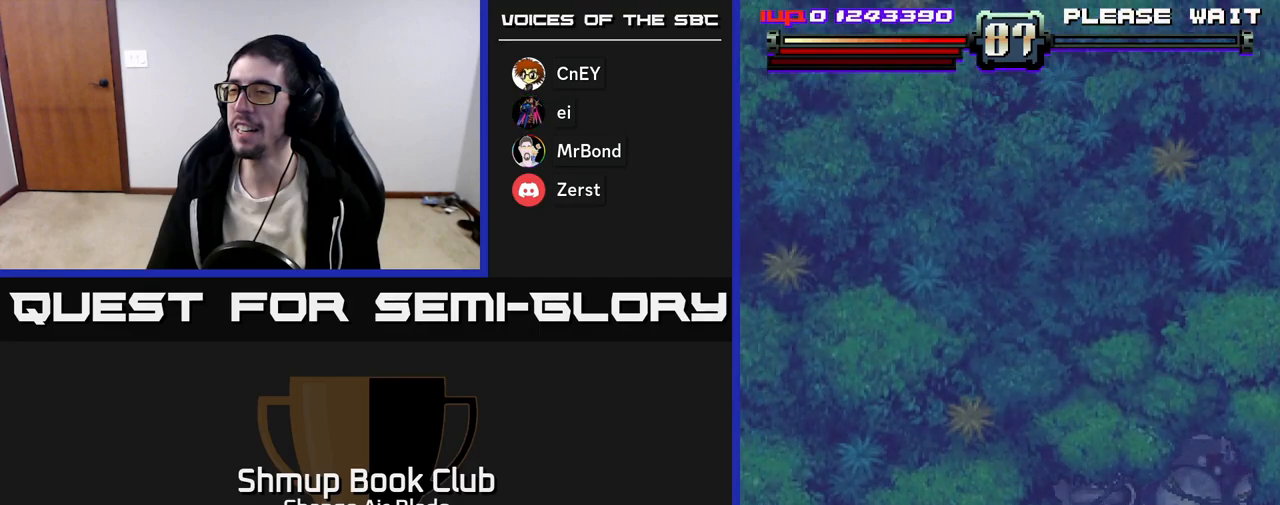
{"buttons": [], "left_stick": "up-left", "right_stick": "center", "events": []}
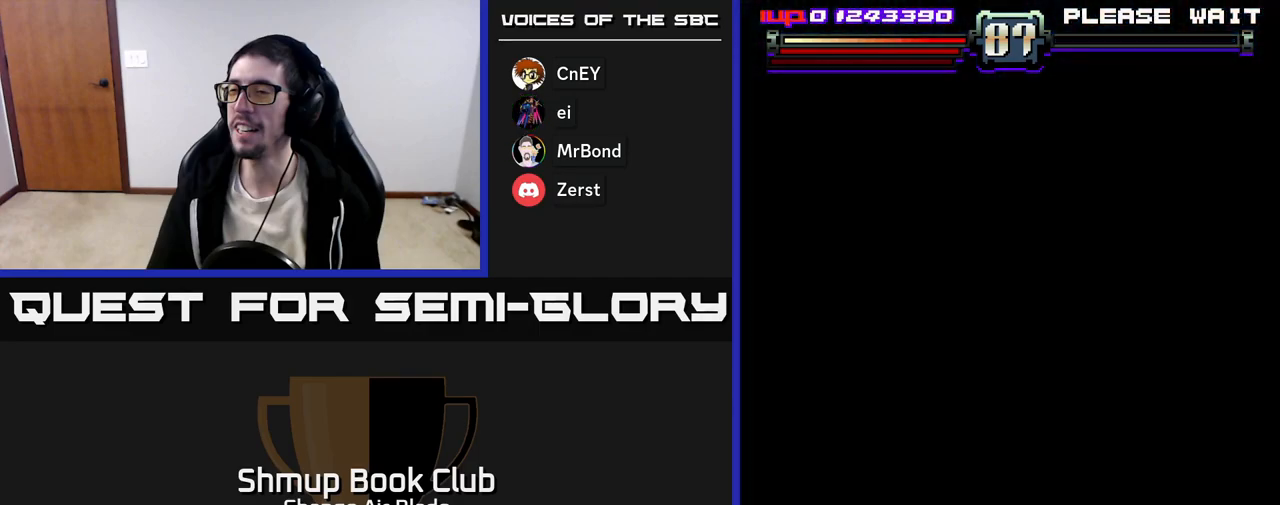
{"buttons": [], "left_stick": "up-left", "right_stick": "center", "events": []}
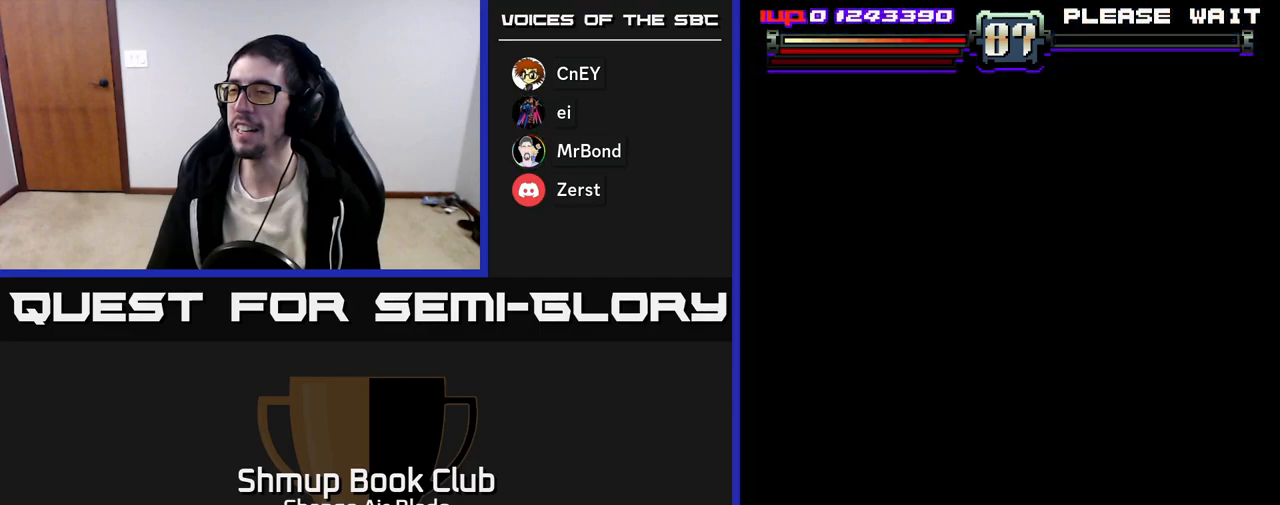
{"buttons": [], "left_stick": "up-left", "right_stick": "center", "events": []}
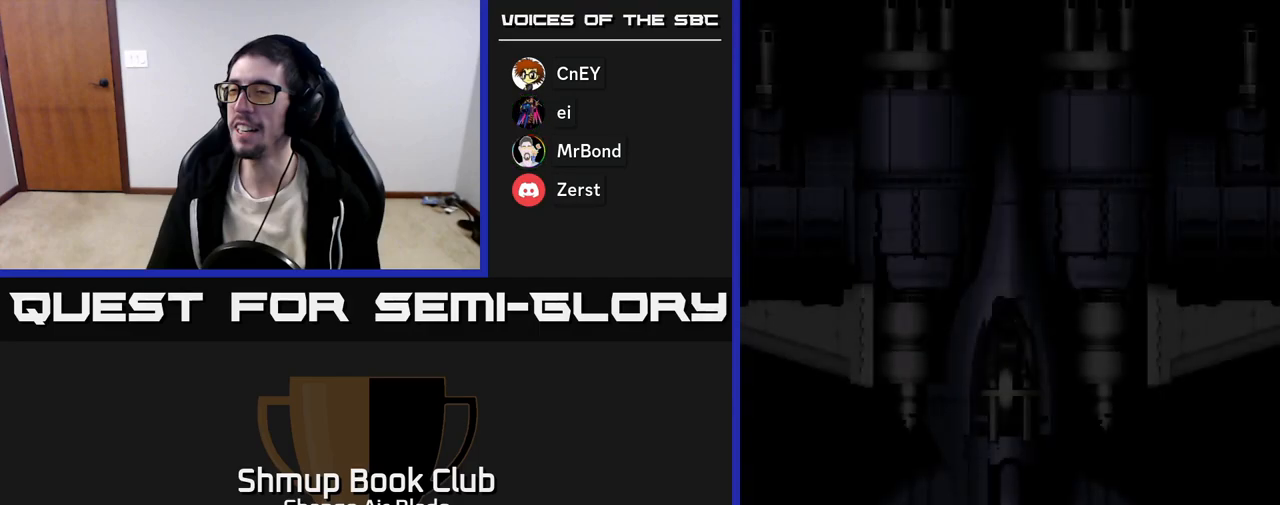
{"buttons": [], "left_stick": "up-left", "right_stick": "center", "events": []}
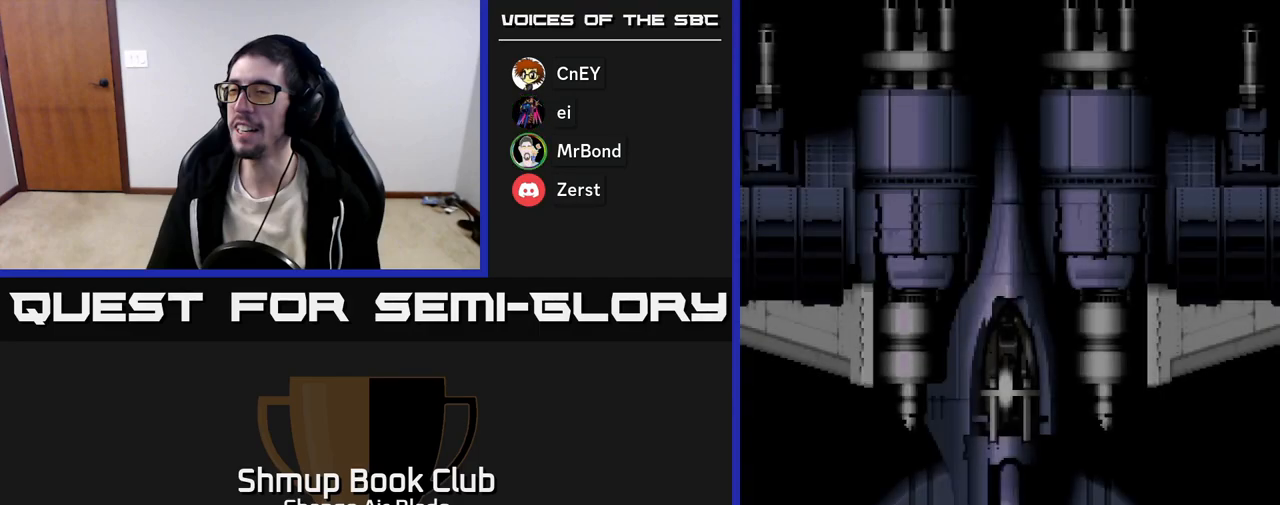
{"buttons": [], "left_stick": "up-left", "right_stick": "center", "events": [[33, "A", "down"], [83, "A", "up"], [217, "A", "down"], [283, "A", "up"], [383, "A", "down"], [450, "A", "up"]]}
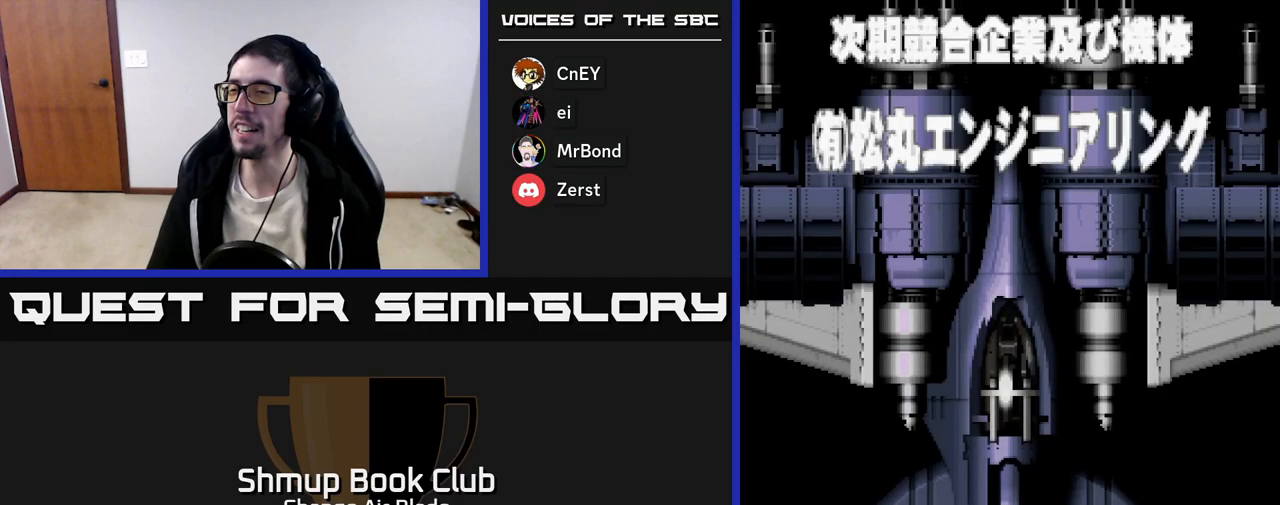
{"buttons": ["START"], "left_stick": "up-left", "right_stick": "center", "events": [[133, "X", "down"], [317, "X", "up"], [400, "START", "down"]]}
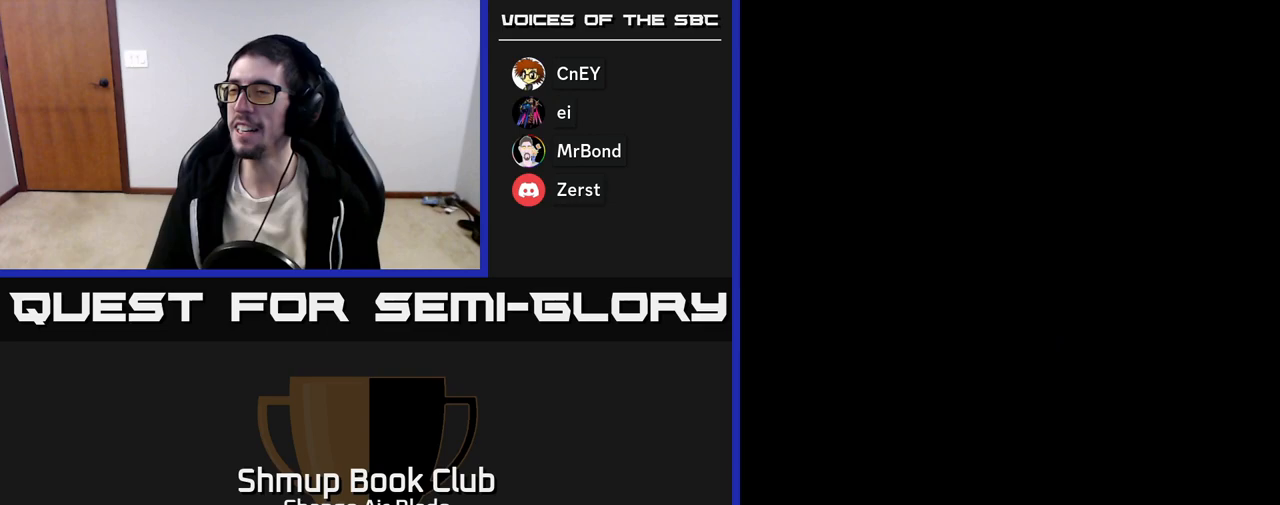
{"buttons": [], "left_stick": "up-left", "right_stick": "center", "events": [[50, "START", "up"]]}
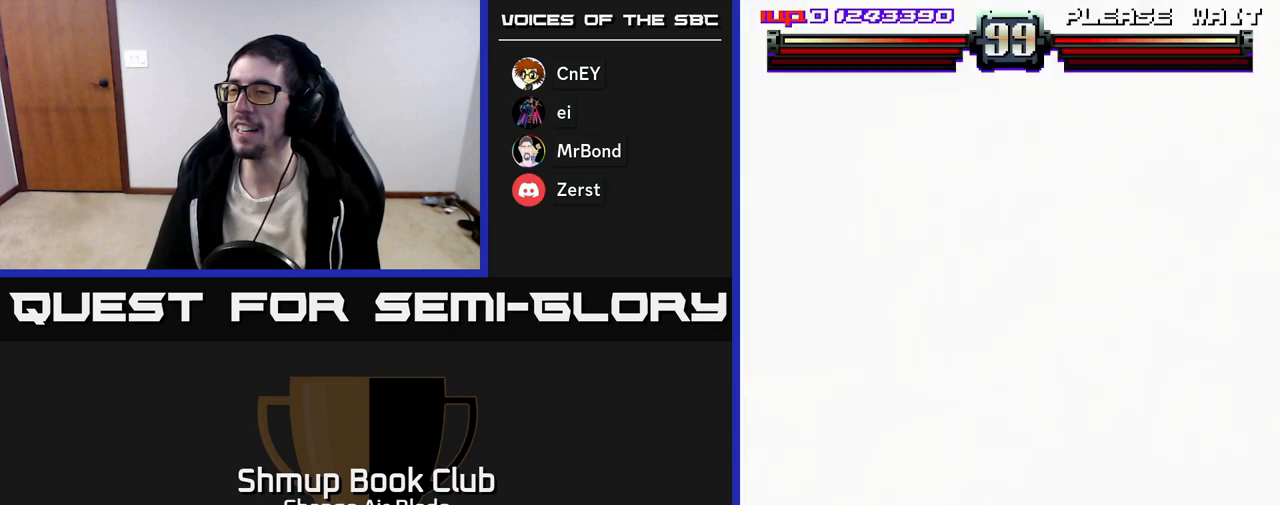
{"buttons": ["DPAD_RIGHT"], "left_stick": "up-left", "right_stick": "center", "events": [[467, "DPAD_RIGHT", "down"]]}
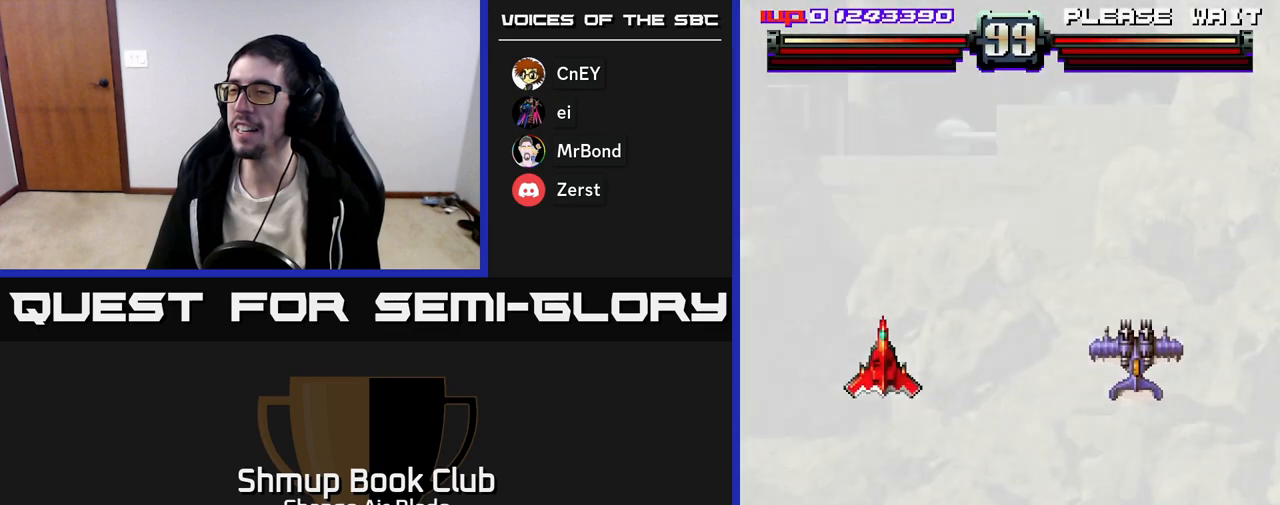
{"buttons": ["DPAD_RIGHT"], "left_stick": "up-left", "right_stick": "center", "events": []}
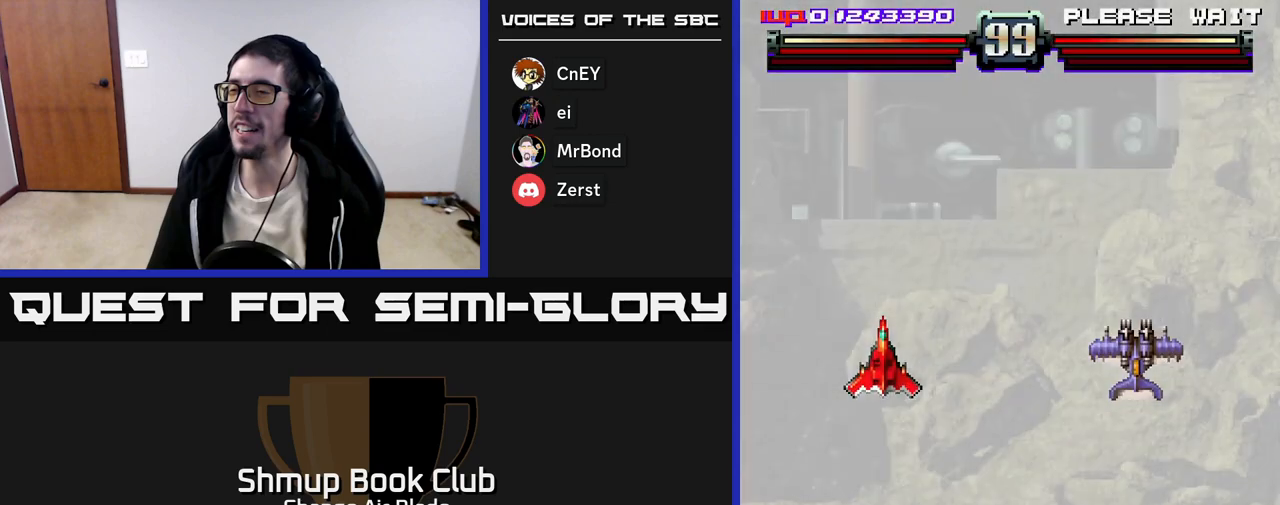
{"buttons": ["DPAD_RIGHT"], "left_stick": "up-left", "right_stick": "center", "events": []}
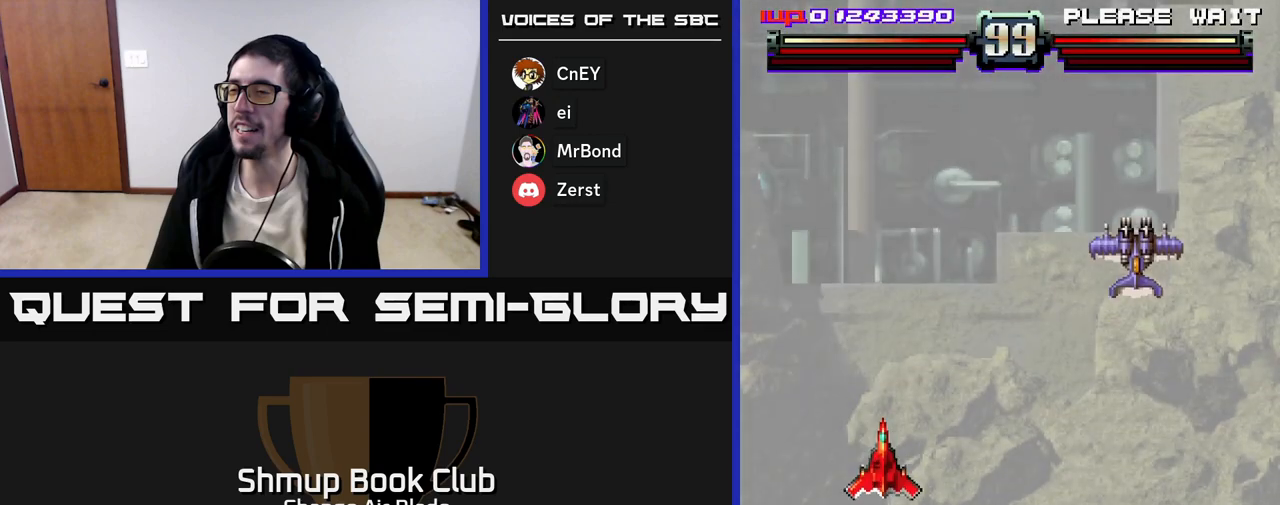
{"buttons": ["DPAD_RIGHT"], "left_stick": "up-left", "right_stick": "center", "events": []}
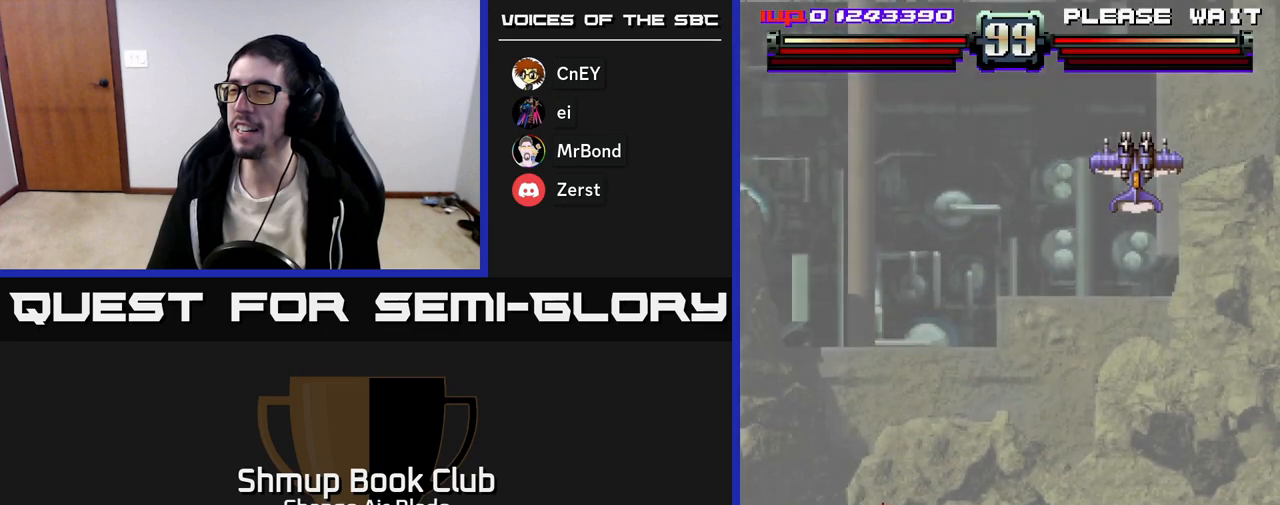
{"buttons": ["A", "DPAD_RIGHT"], "left_stick": "up-left", "right_stick": "center", "events": [[217, "A", "down"]]}
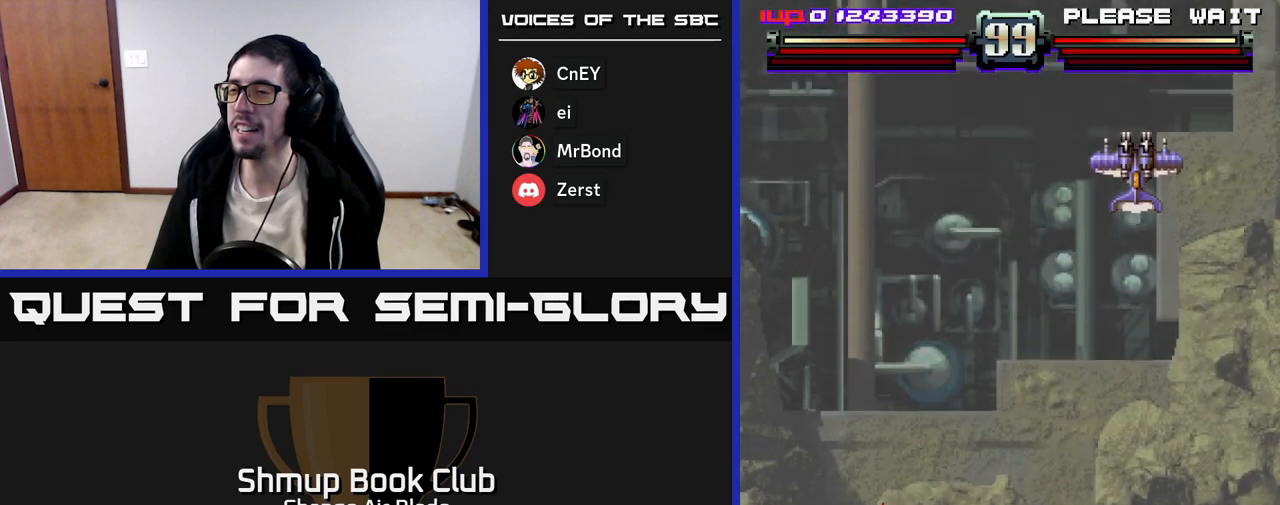
{"buttons": ["A", "DPAD_RIGHT"], "left_stick": "up-left", "right_stick": "center", "events": []}
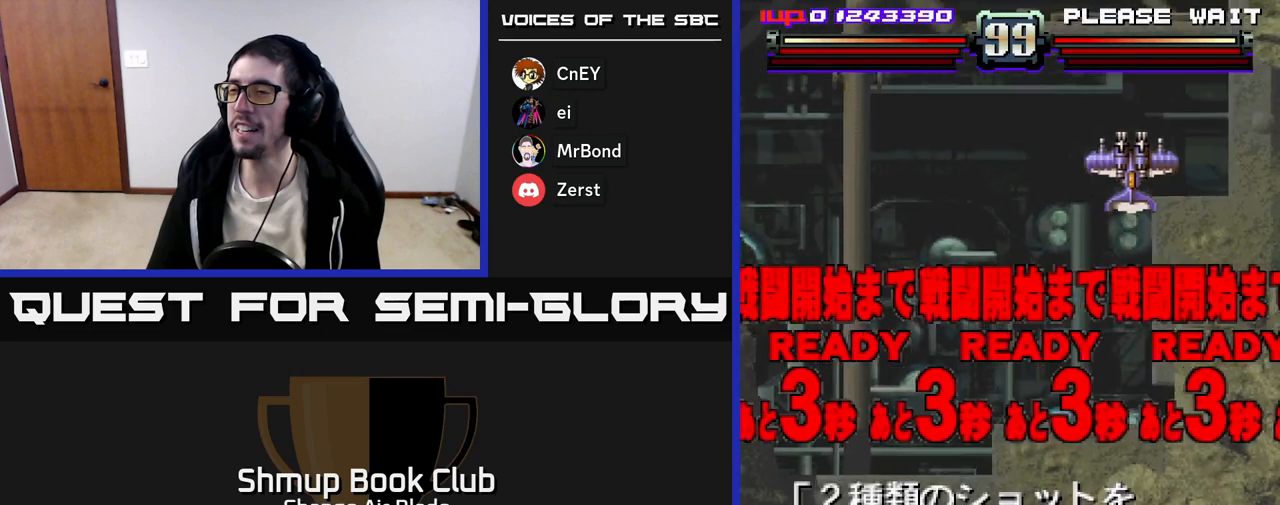
{"buttons": ["A", "DPAD_RIGHT"], "left_stick": "up-left", "right_stick": "center", "events": []}
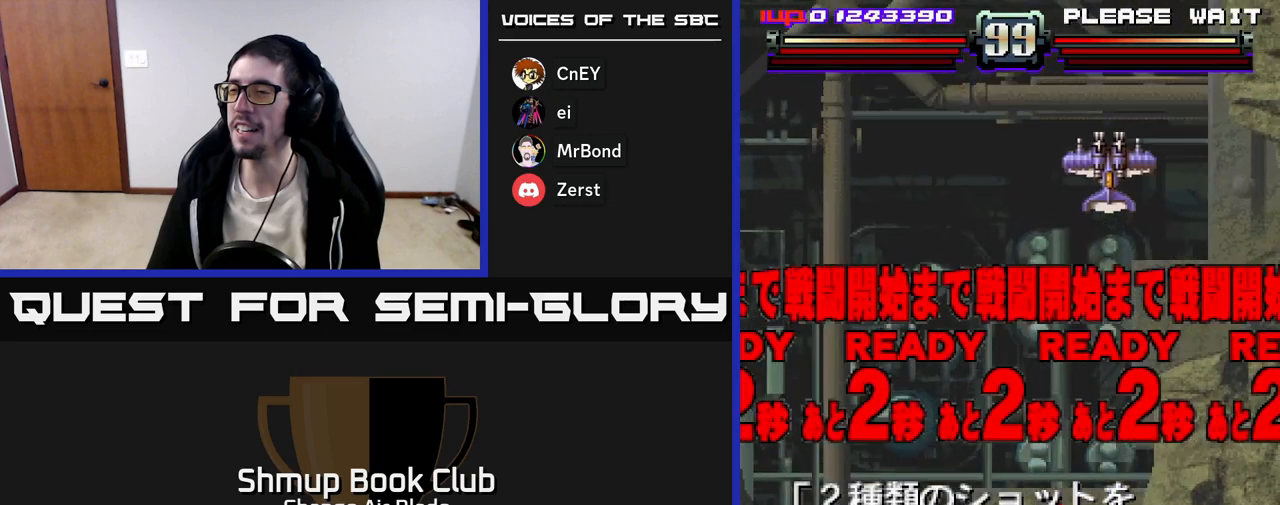
{"buttons": ["A", "X"], "left_stick": "up-left", "right_stick": "center", "events": [[67, "DPAD_UP", "down"], [183, "DPAD_RIGHT", "up"], [383, "DPAD_UP", "up"], [417, "X", "down"]]}
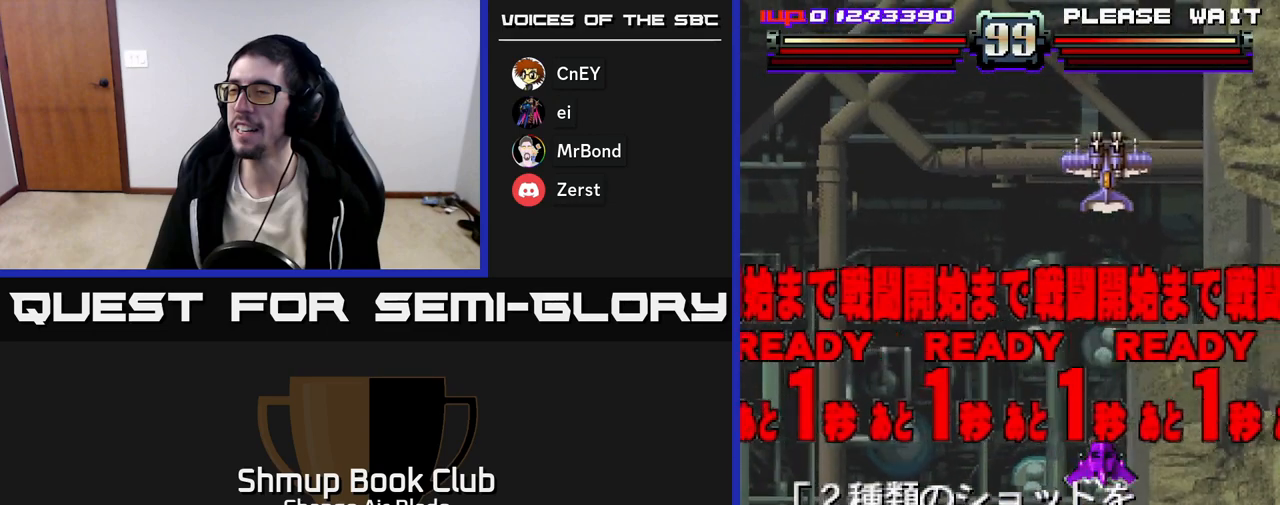
{"buttons": ["A", "DPAD_UP"], "left_stick": "up-left", "right_stick": "center", "events": [[17, "X", "up"], [167, "DPAD_UP", "down"], [217, "DPAD_LEFT", "down"], [333, "DPAD_LEFT", "up"]]}
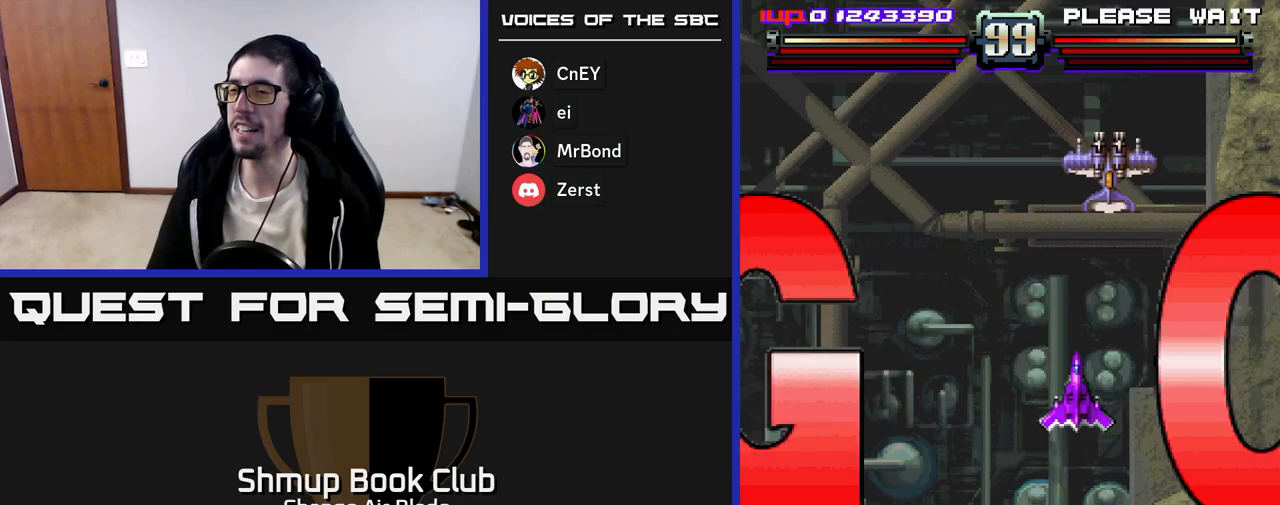
{"buttons": ["A"], "left_stick": "up-left", "right_stick": "center", "events": [[67, "DPAD_UP", "up"]]}
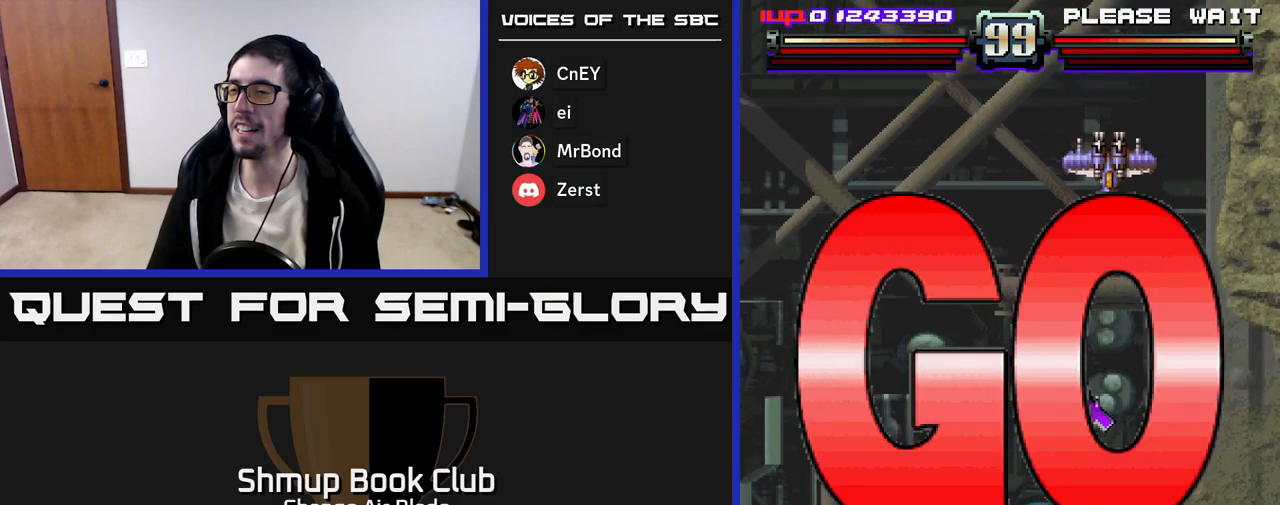
{"buttons": ["A", "DPAD_UP", "DPAD_LEFT"], "left_stick": "up-left", "right_stick": "center", "events": [[350, "DPAD_LEFT", "down"], [417, "DPAD_UP", "down"]]}